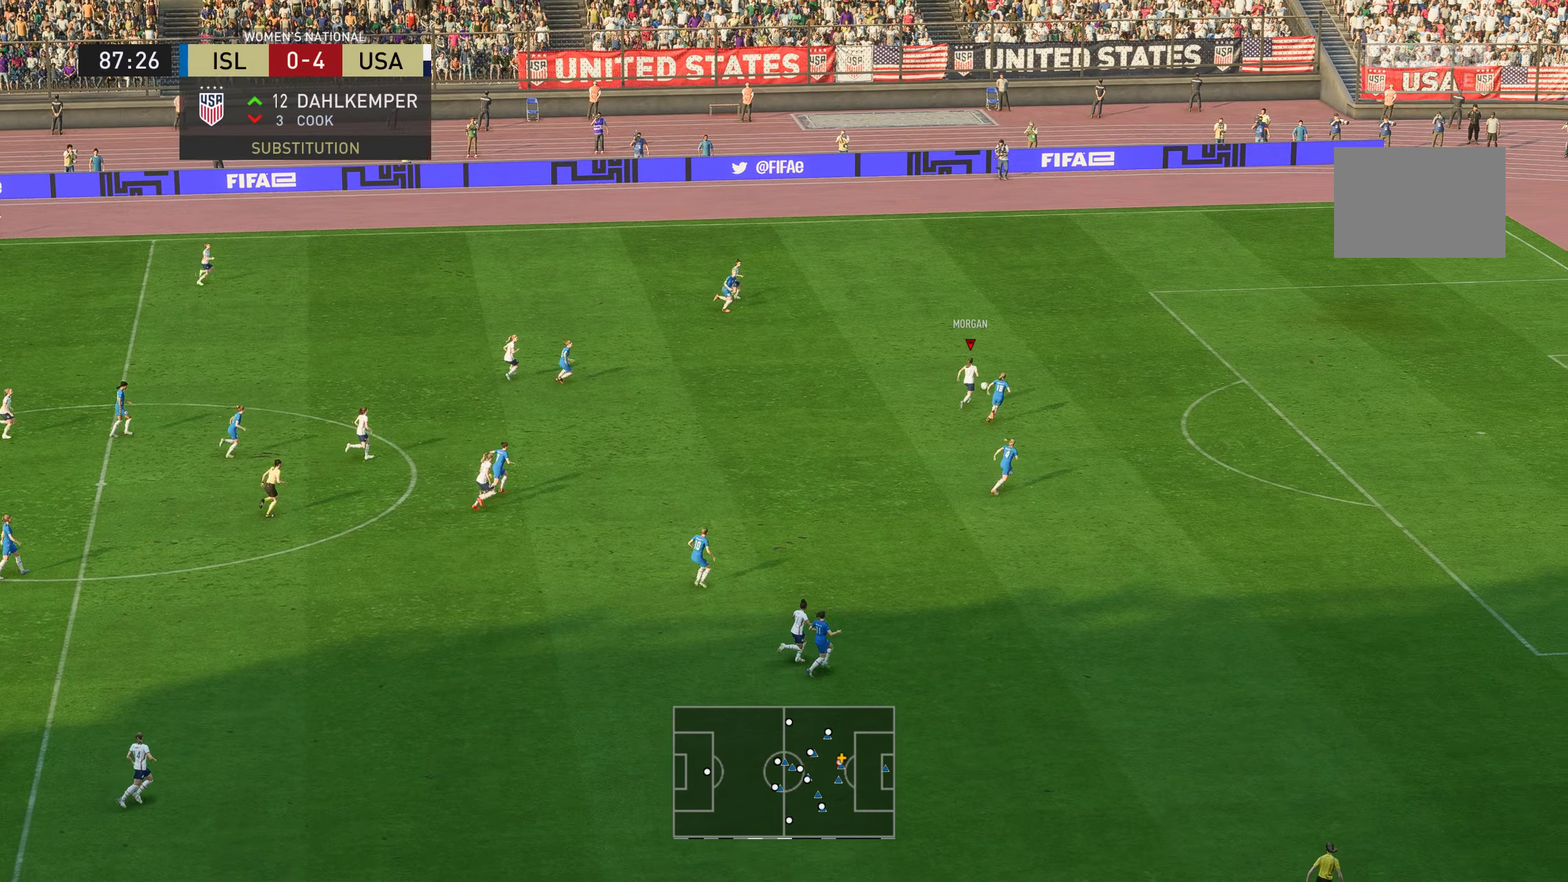
Gameplay with a controller (Xbox layout); each line is a JSON object with the inputs held at the frame after it. "events" lists button and stick changes between this image and that frame as [ms after this image, input, new state], when the widget could be followed in between. Not read: L3 R3.
{"buttons": ["R2"], "left_stick": "up-right", "right_stick": "center", "events": []}
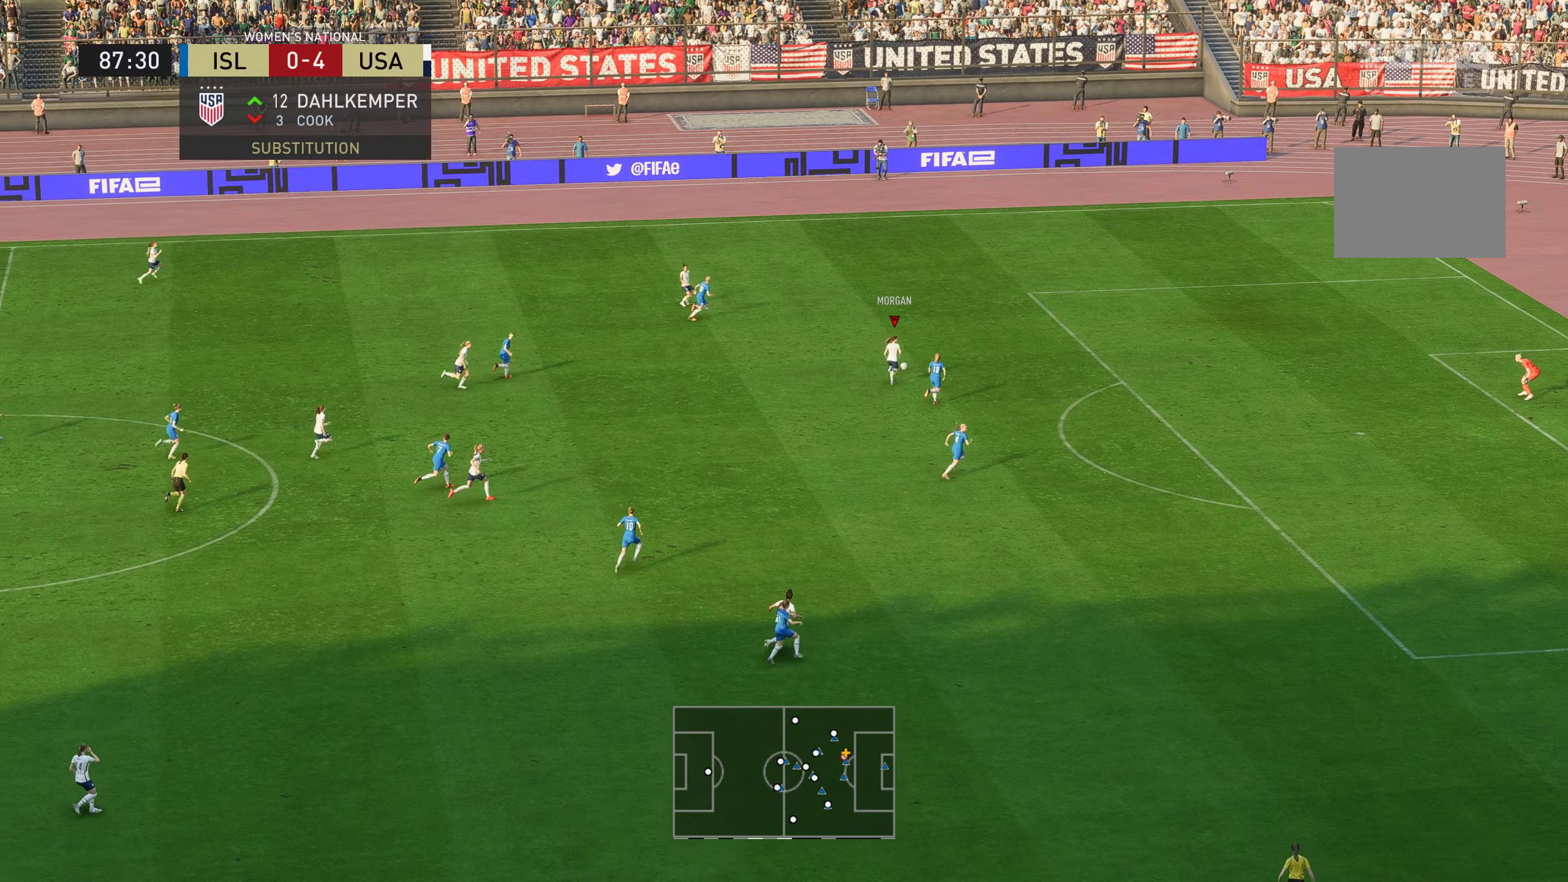
{"buttons": ["R2"], "left_stick": "up-right", "right_stick": "center", "events": []}
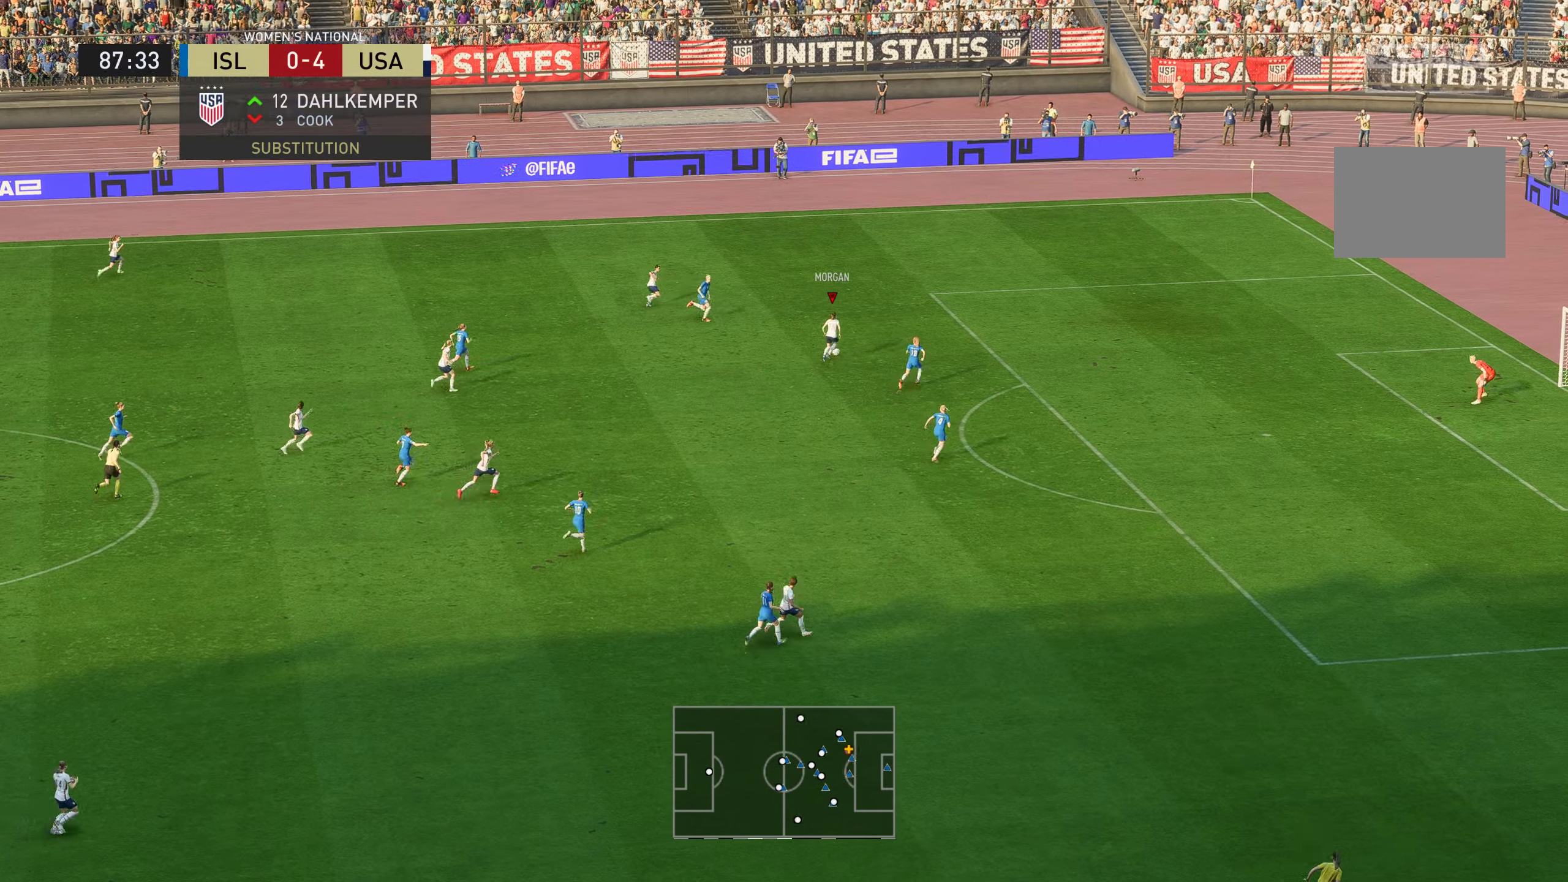
{"buttons": ["R2"], "left_stick": "up-right", "right_stick": "center", "events": []}
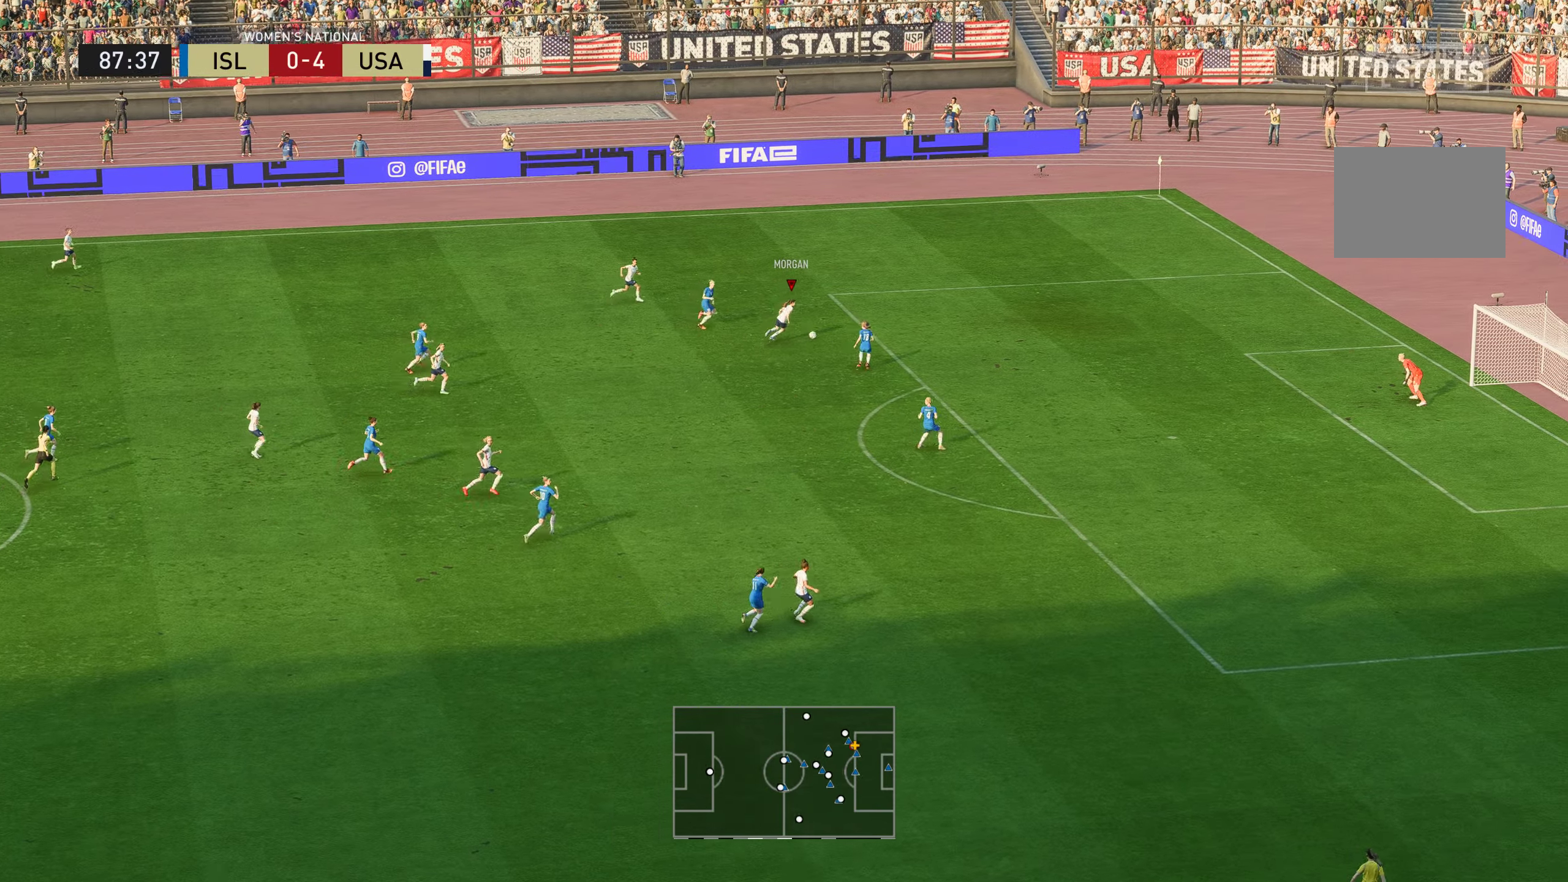
{"buttons": [], "left_stick": "down-right", "right_stick": "center", "events": [[334, "left_stick", "down-right"], [368, "R2", "up"]]}
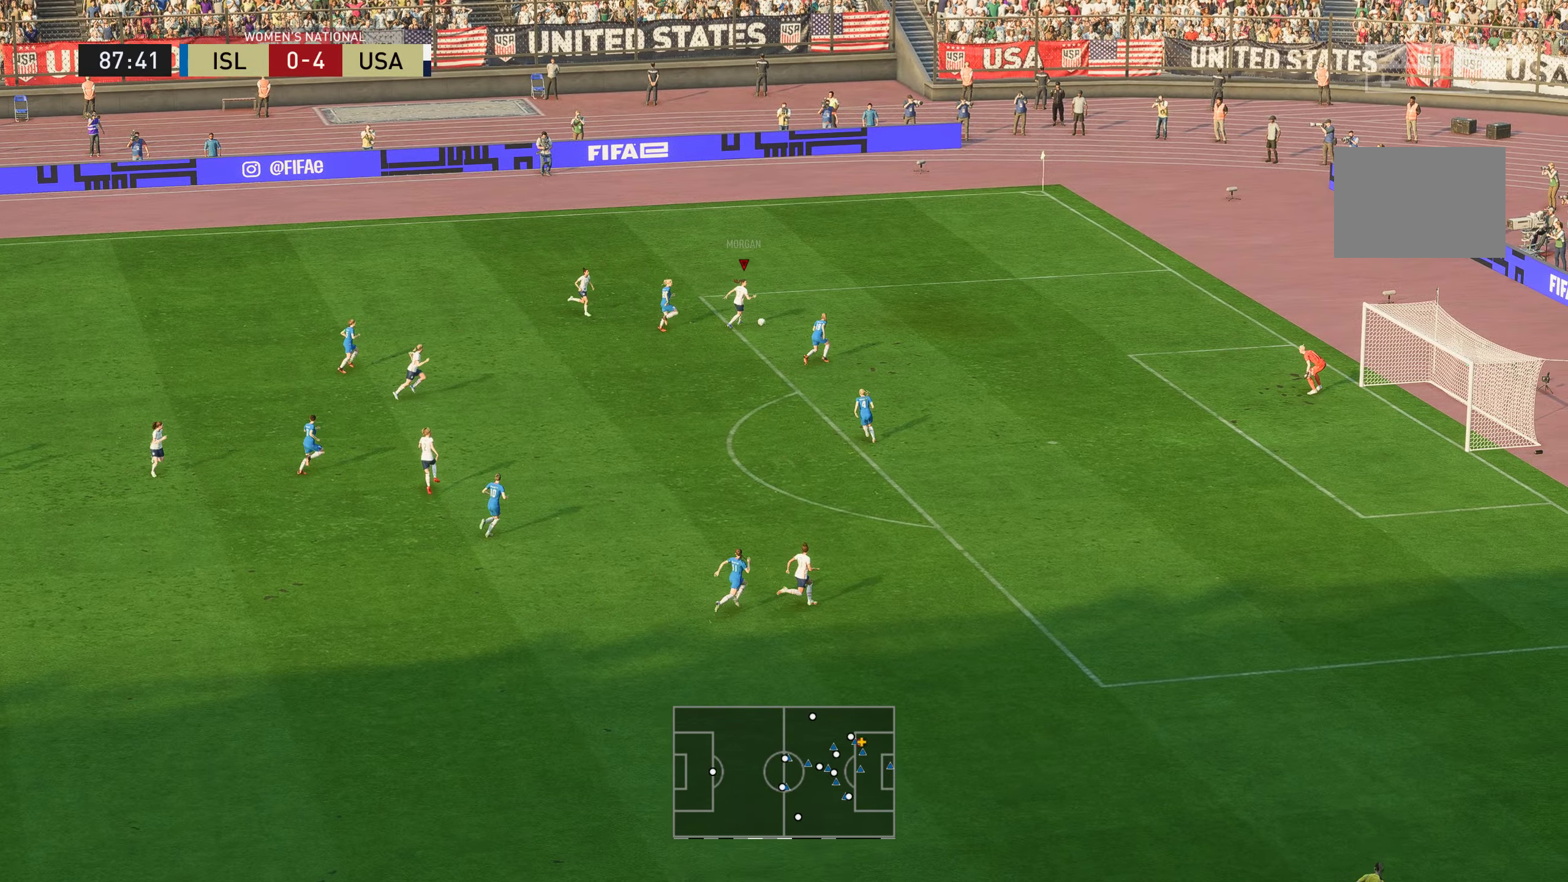
{"buttons": [], "left_stick": "down-left", "right_stick": "down-left", "events": [[368, "left_stick", "down"], [418, "right_stick", "down-left"], [468, "left_stick", "down-left"]]}
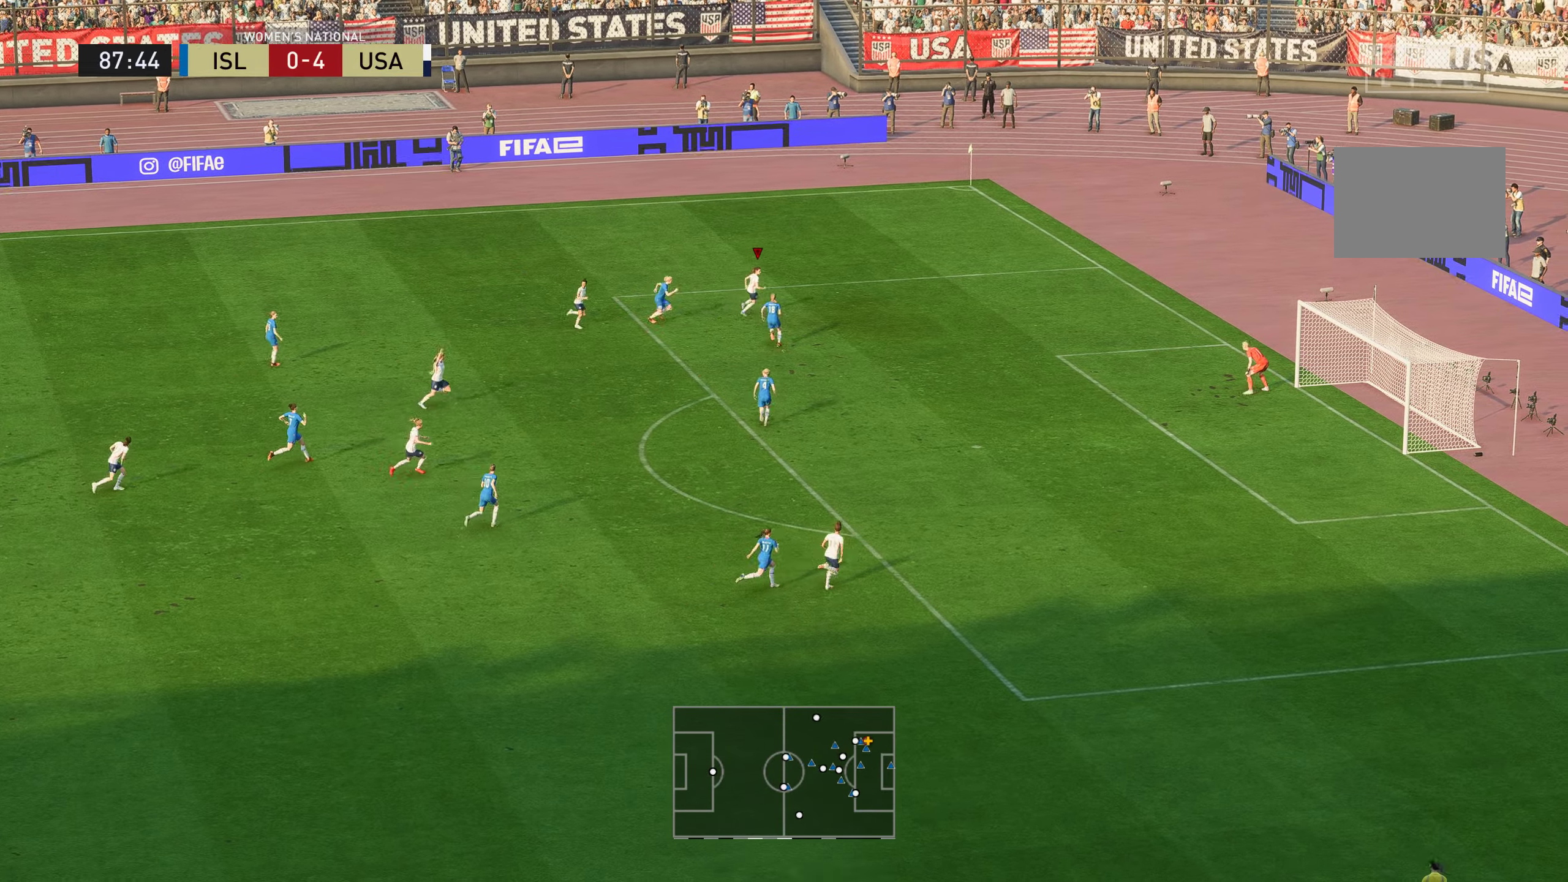
{"buttons": [], "left_stick": "right", "right_stick": "down", "events": [[167, "left_stick", "left"], [301, "left_stick", "up-right"], [301, "right_stick", "center"], [417, "right_stick", "up"], [468, "left_stick", "right"], [468, "right_stick", "down"]]}
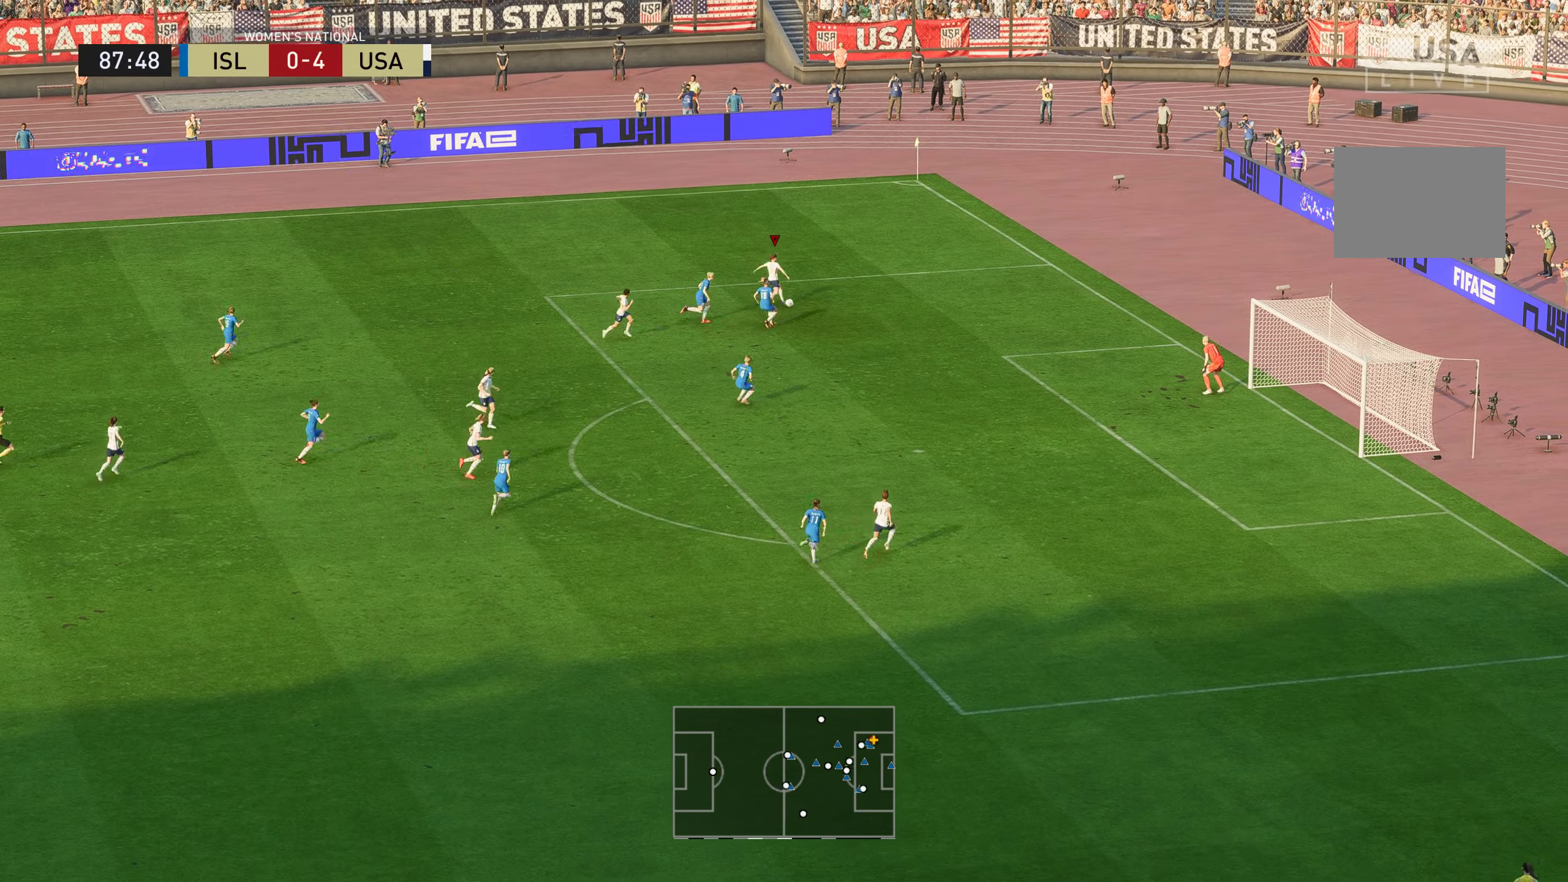
{"buttons": [], "left_stick": "right", "right_stick": "center", "events": [[367, "right_stick", "center"]]}
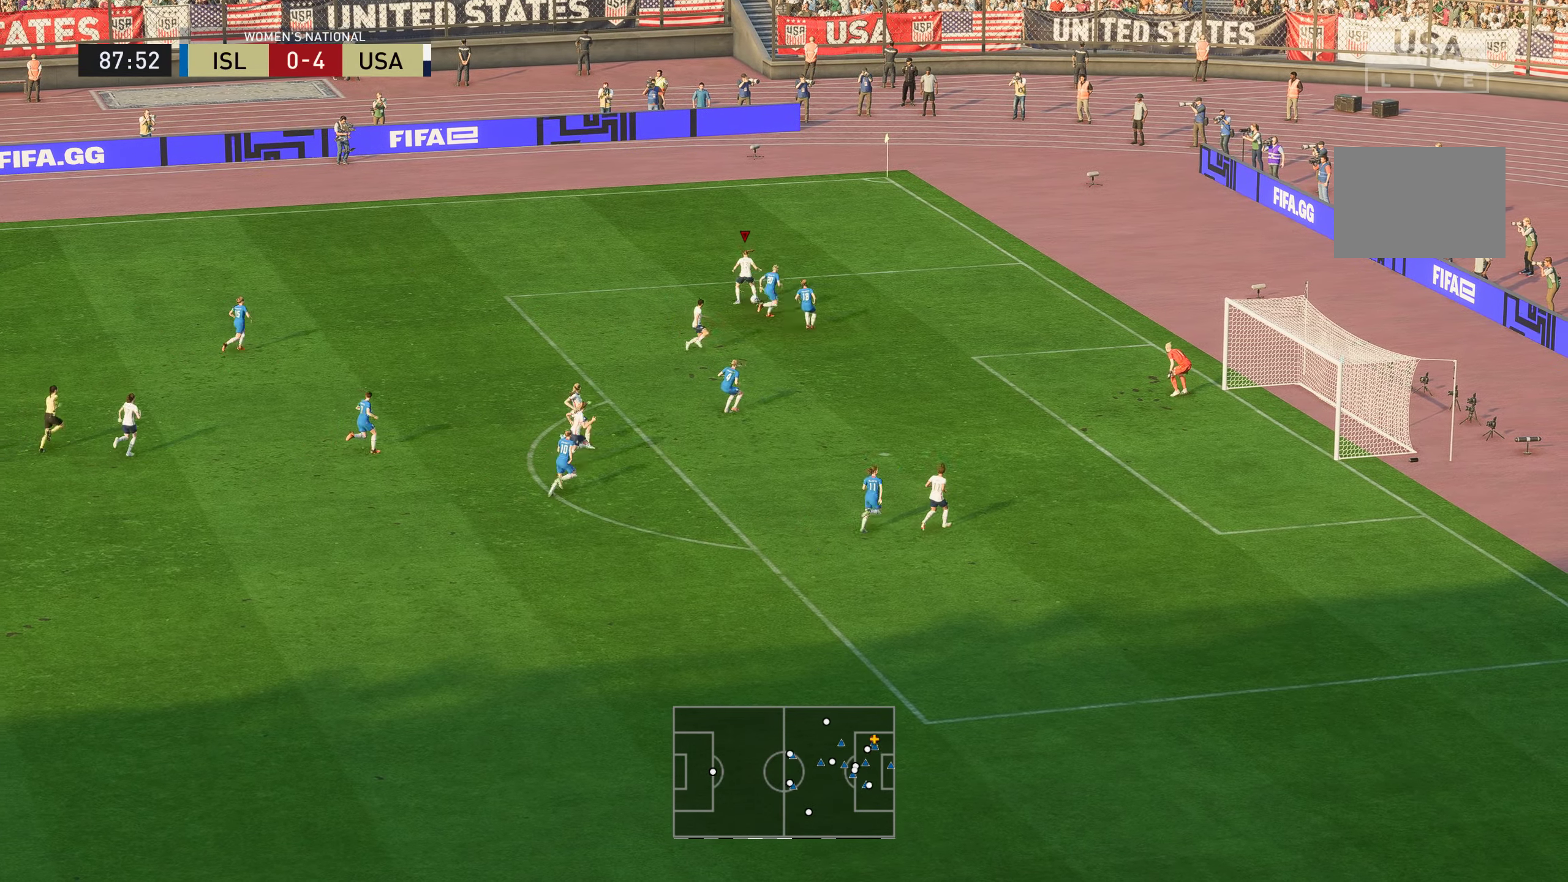
{"buttons": [], "left_stick": "left", "right_stick": "center", "events": [[300, "left_stick", "up"], [434, "left_stick", "left"]]}
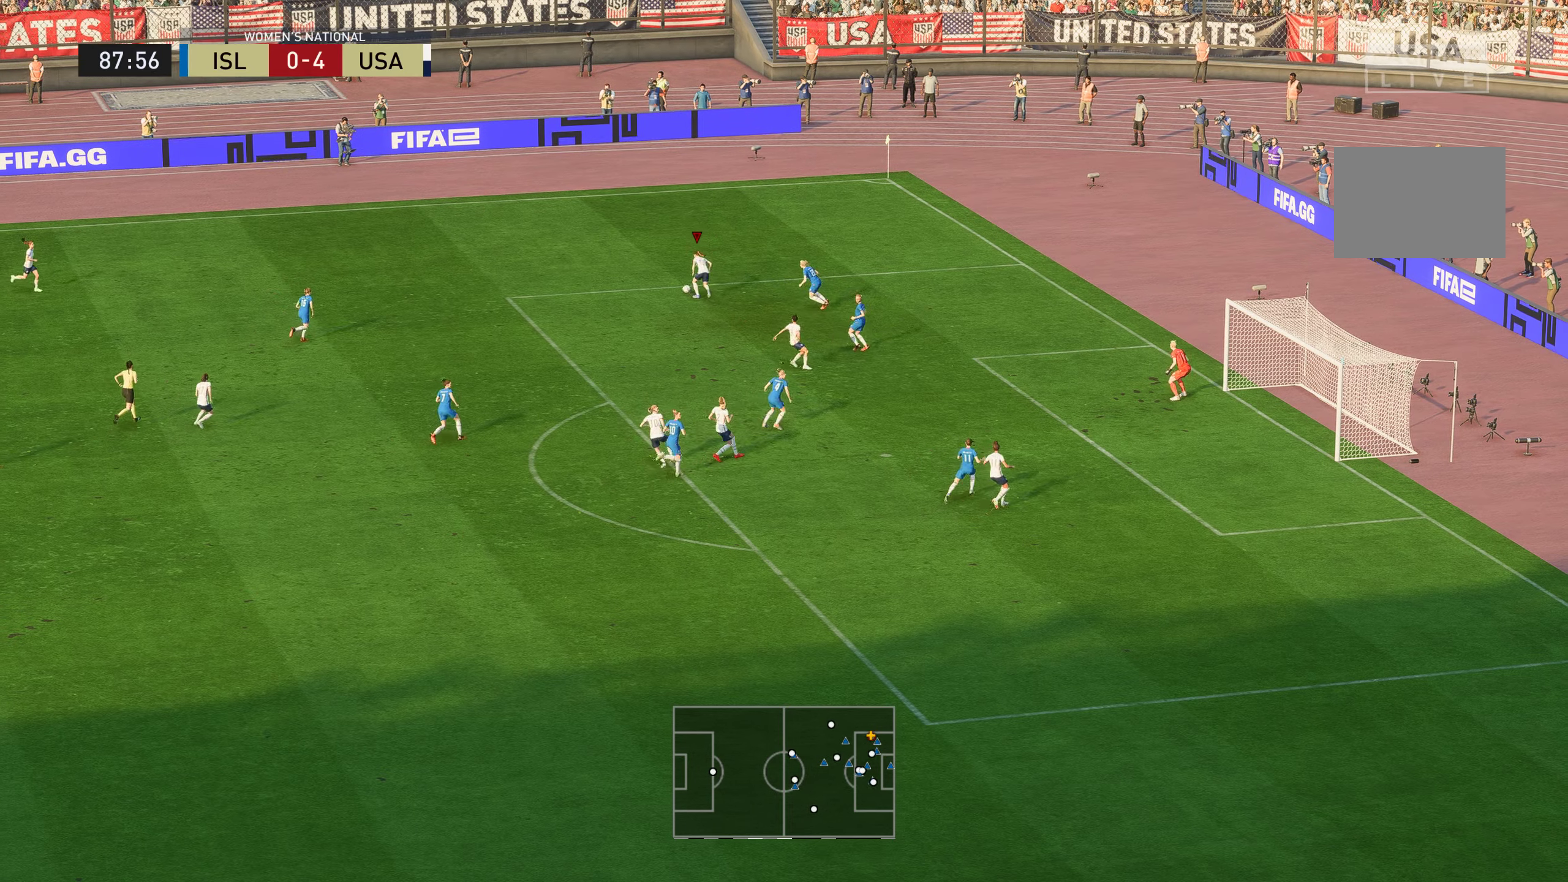
{"buttons": [], "left_stick": "down-left", "right_stick": "center", "events": [[100, "left_stick", "down-left"]]}
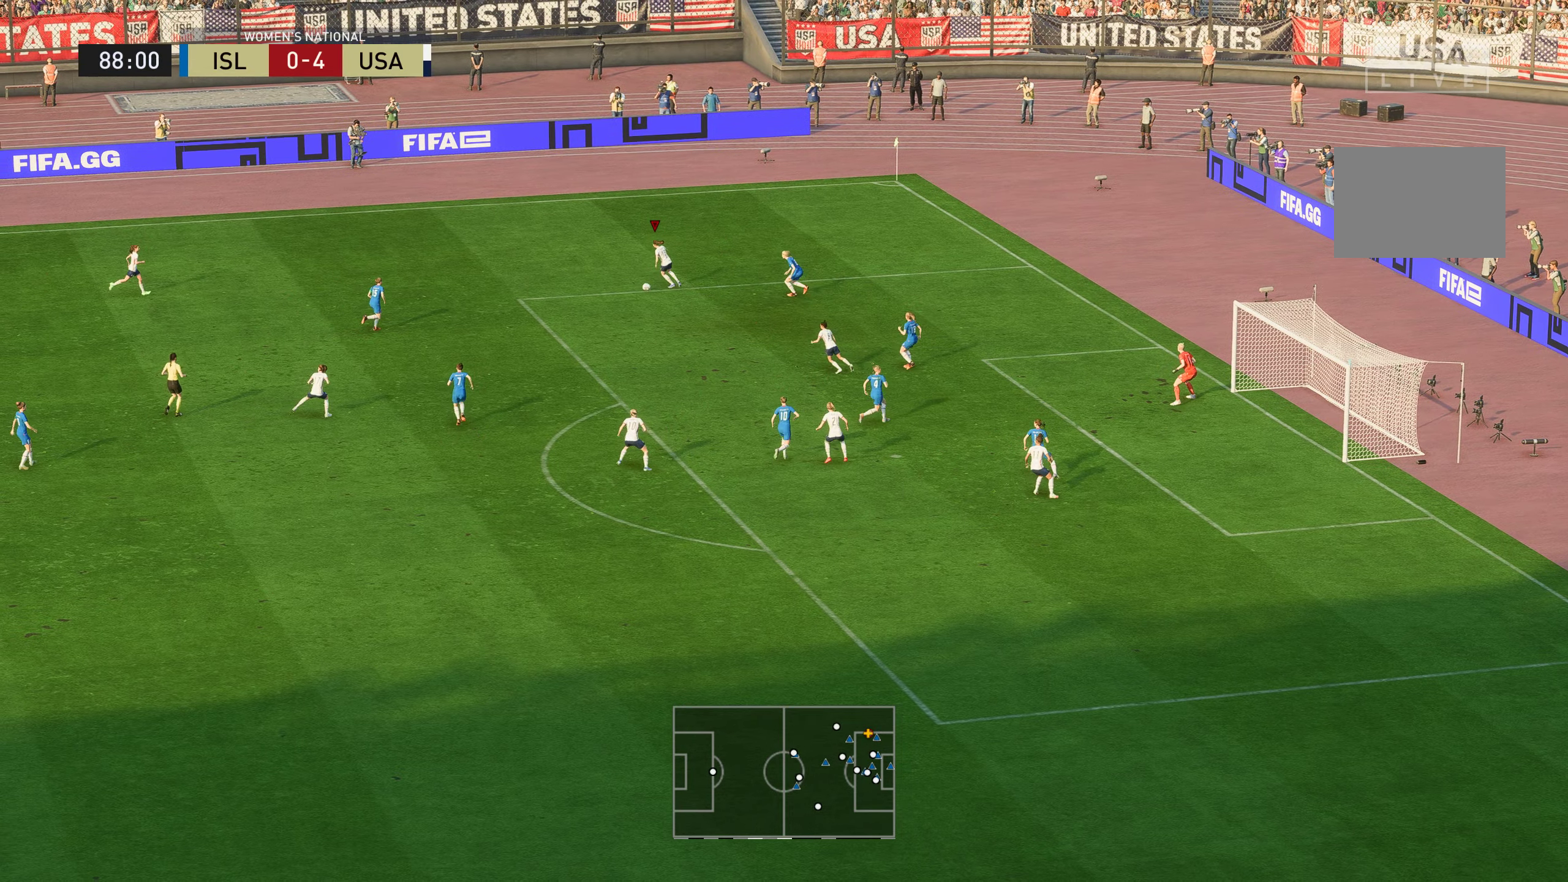
{"buttons": [], "left_stick": "down", "right_stick": "center", "events": [[100, "left_stick", "down"]]}
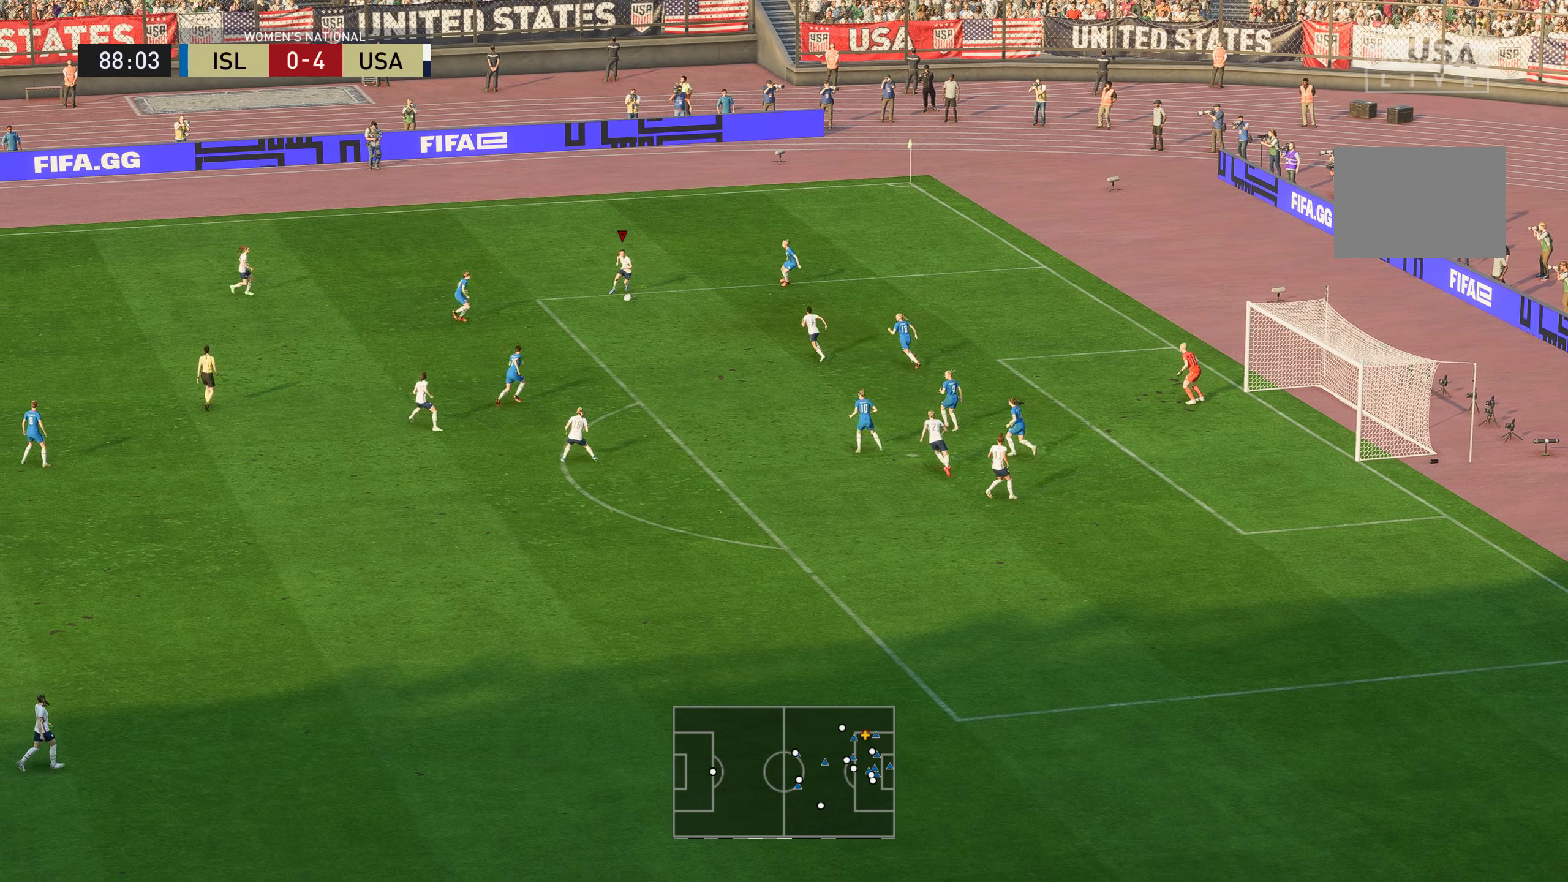
{"buttons": [], "left_stick": "down", "right_stick": "down-left", "events": [[167, "right_stick", "down-right"], [434, "right_stick", "down-left"]]}
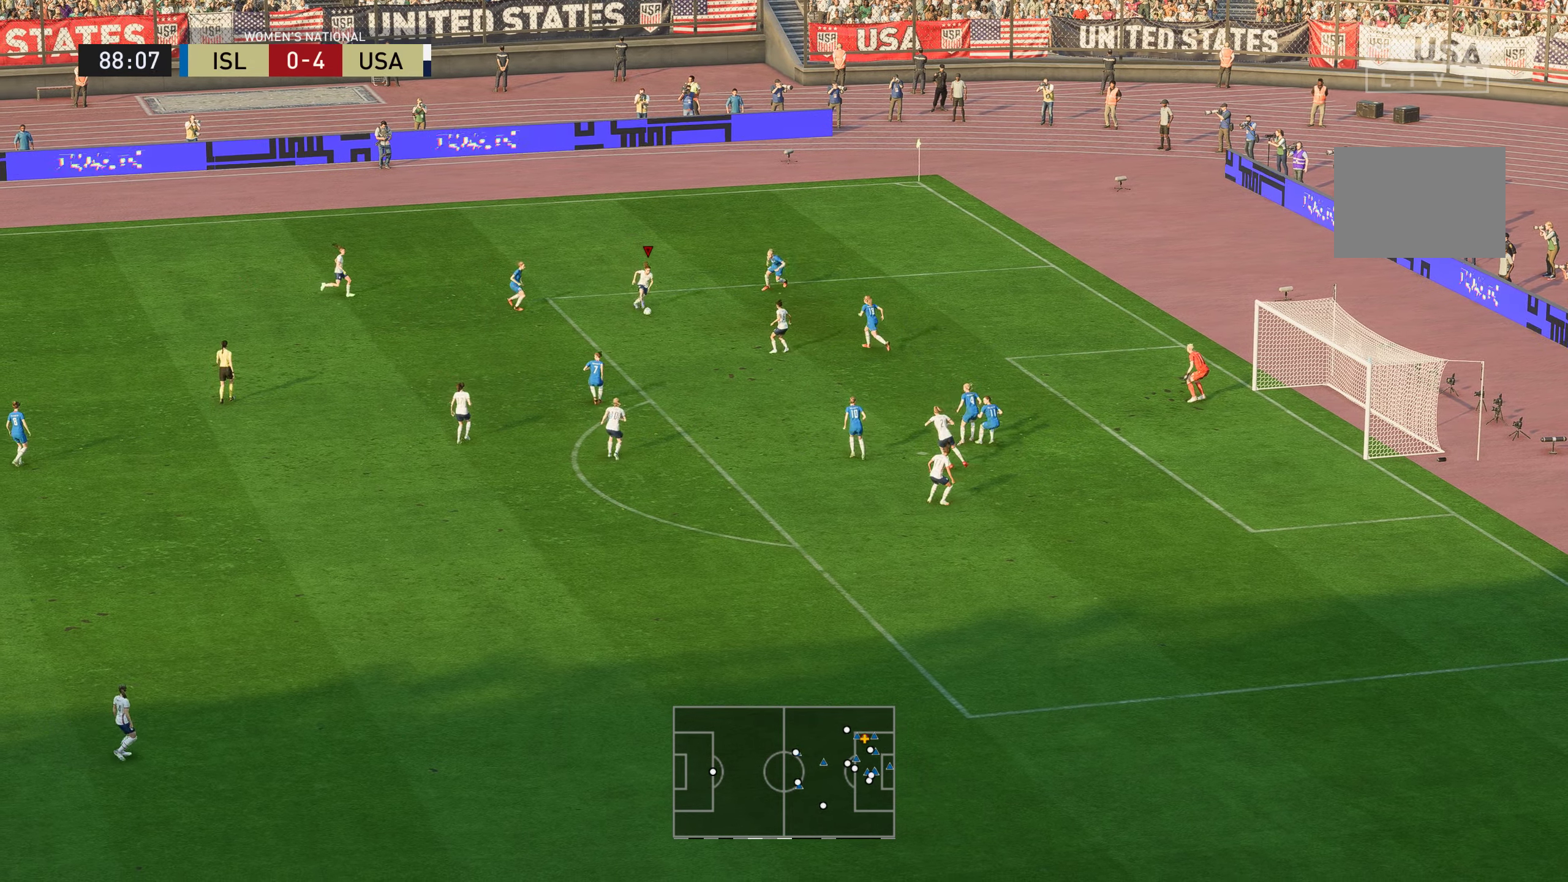
{"buttons": ["R2"], "left_stick": "down-left", "right_stick": "center", "events": [[17, "right_stick", "center"], [217, "R2", "down"], [417, "left_stick", "down-left"]]}
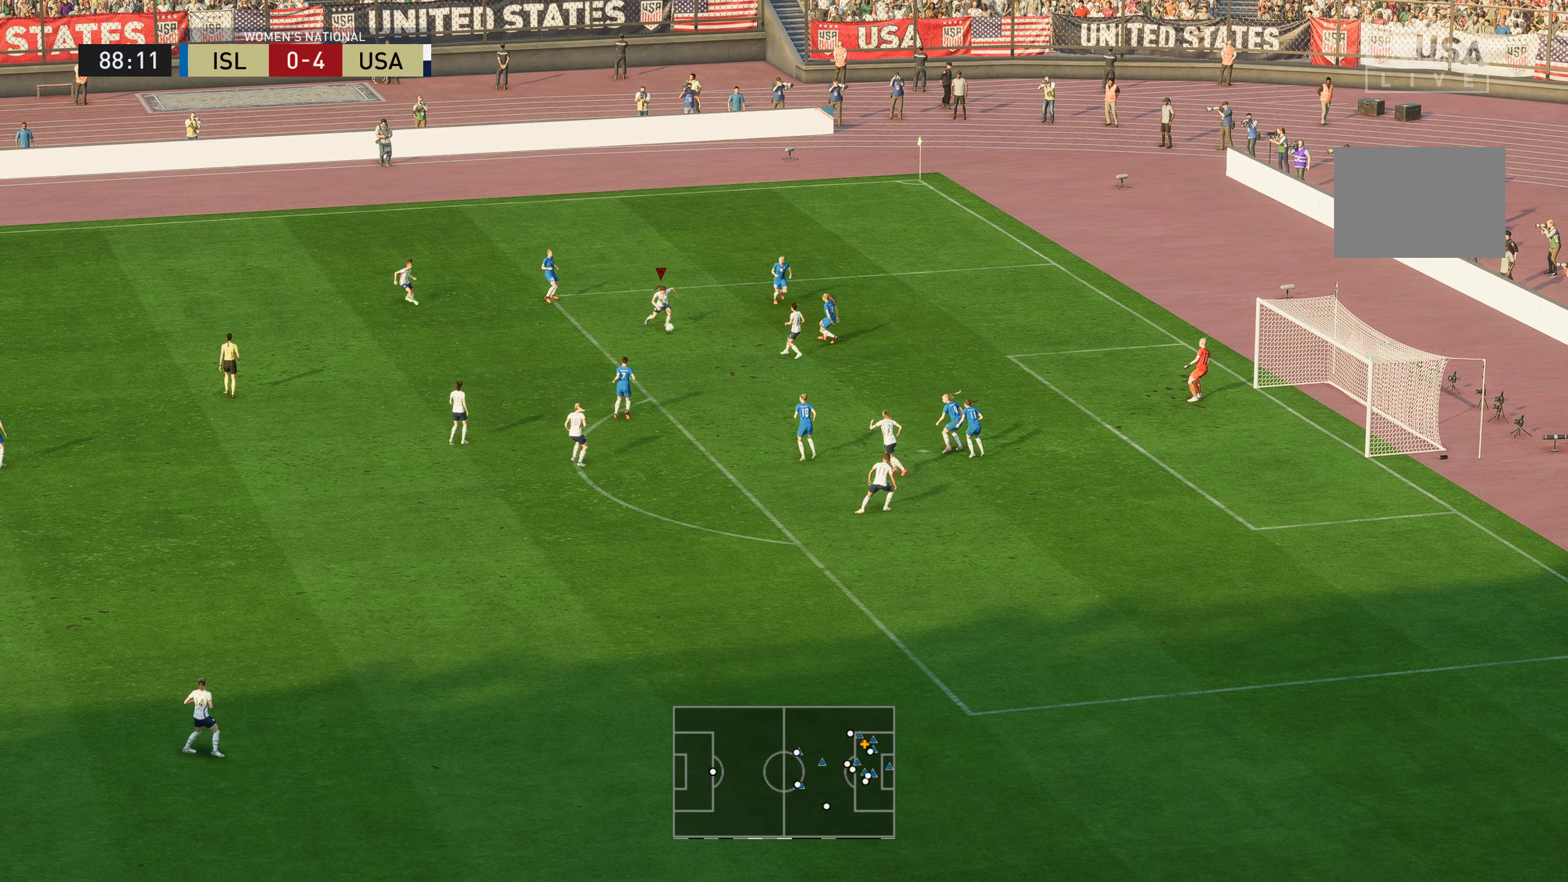
{"buttons": ["X"], "left_stick": "down", "right_stick": "center", "events": [[84, "left_stick", "down"], [284, "R2", "up"], [484, "X", "down"]]}
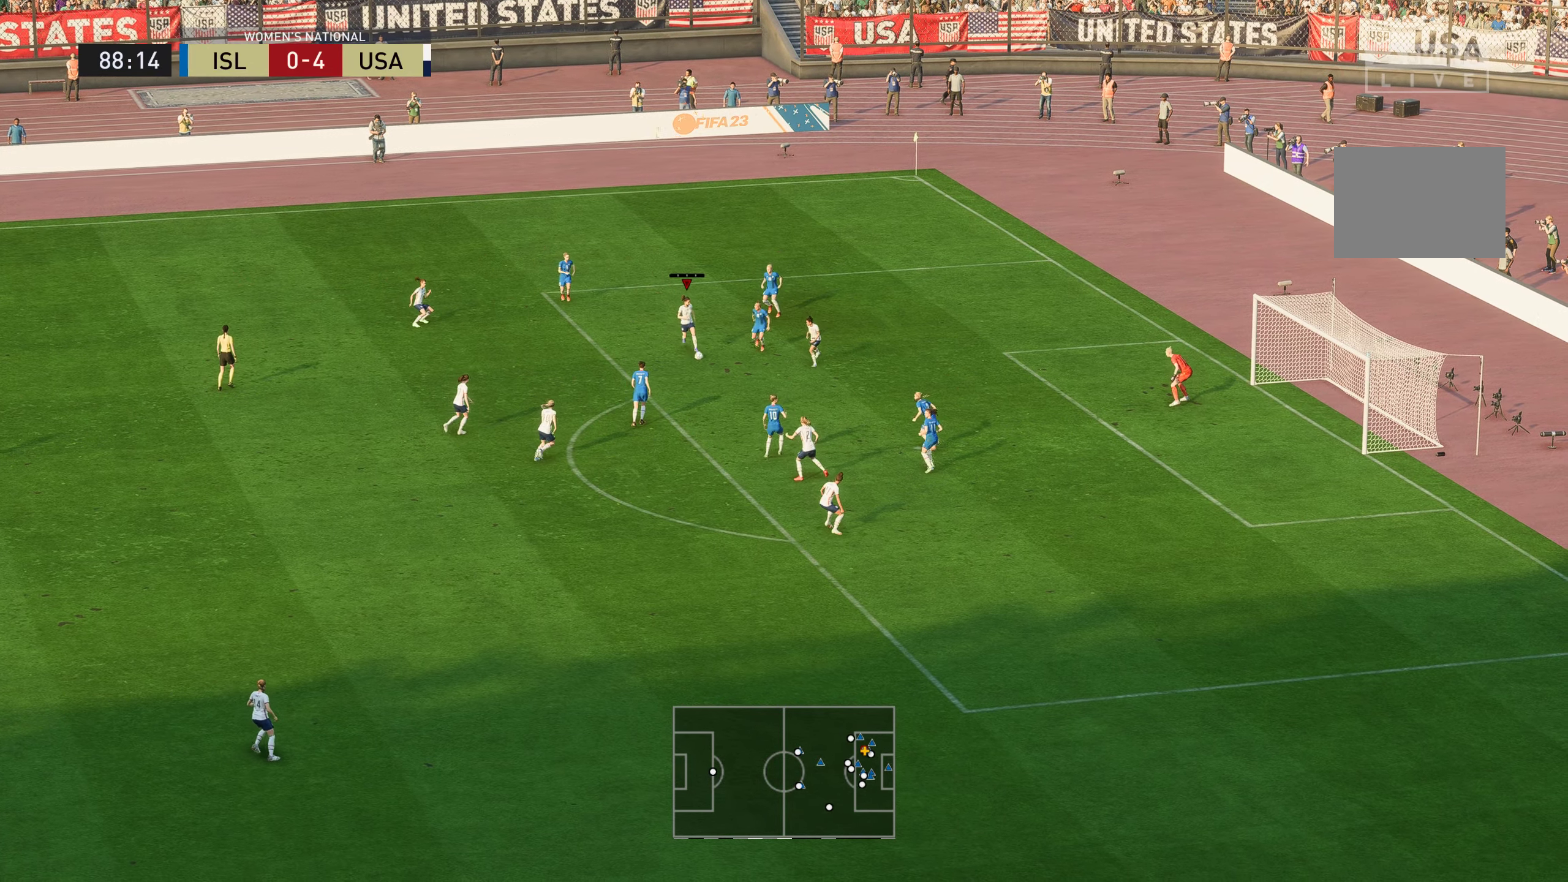
{"buttons": [], "left_stick": "down-right", "right_stick": "center", "events": [[50, "R1", "down"], [83, "left_stick", "down-right"], [184, "X", "up"], [317, "R1", "up"]]}
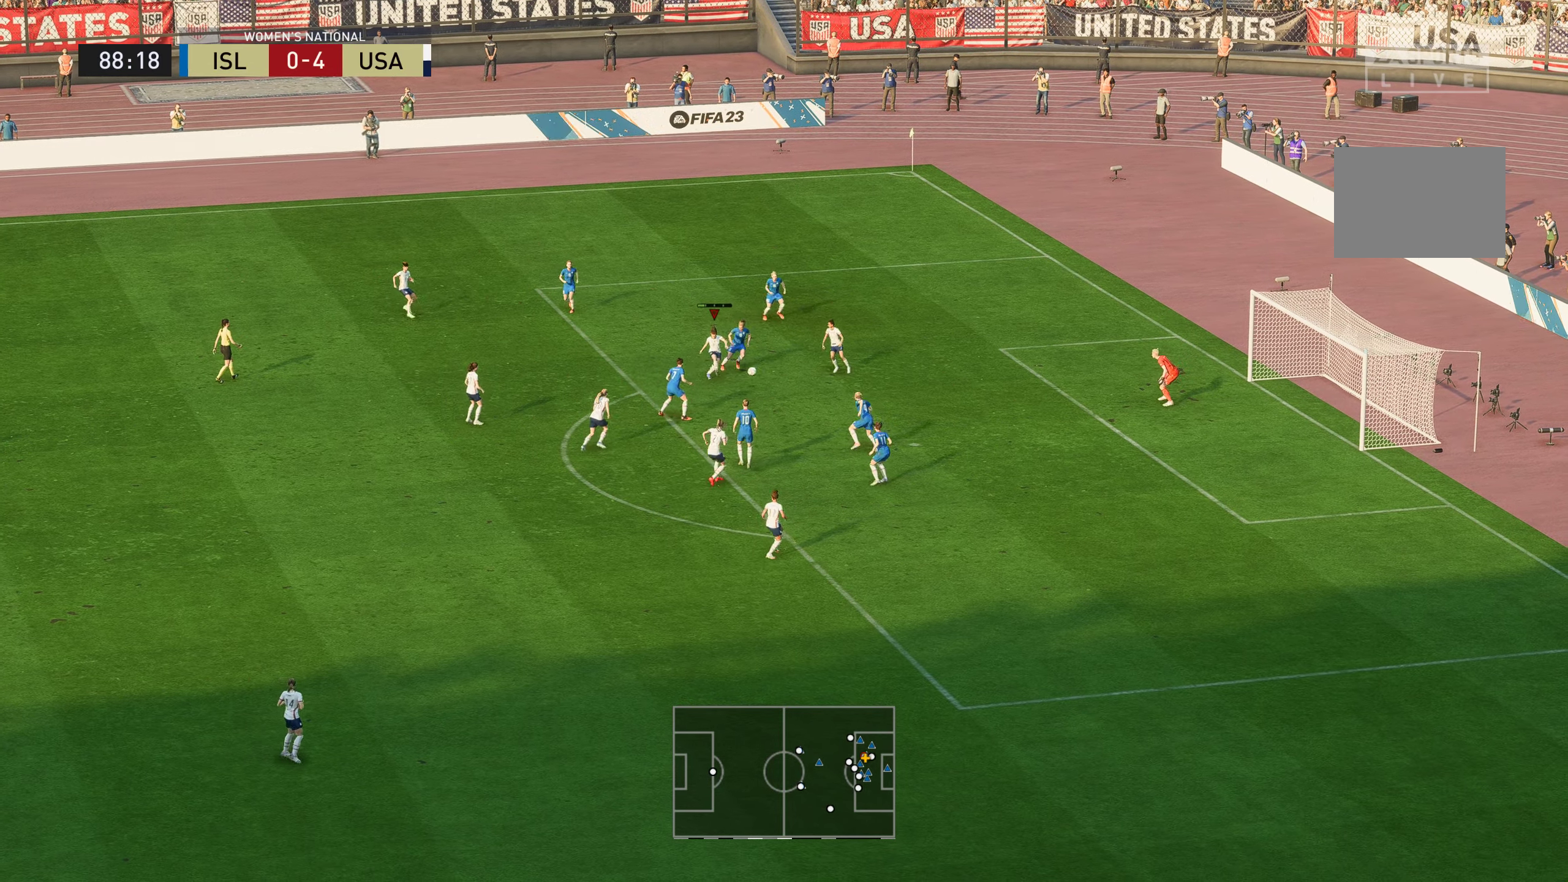
{"buttons": [], "left_stick": "up-right", "right_stick": "center", "events": [[150, "left_stick", "right"], [334, "left_stick", "up-right"]]}
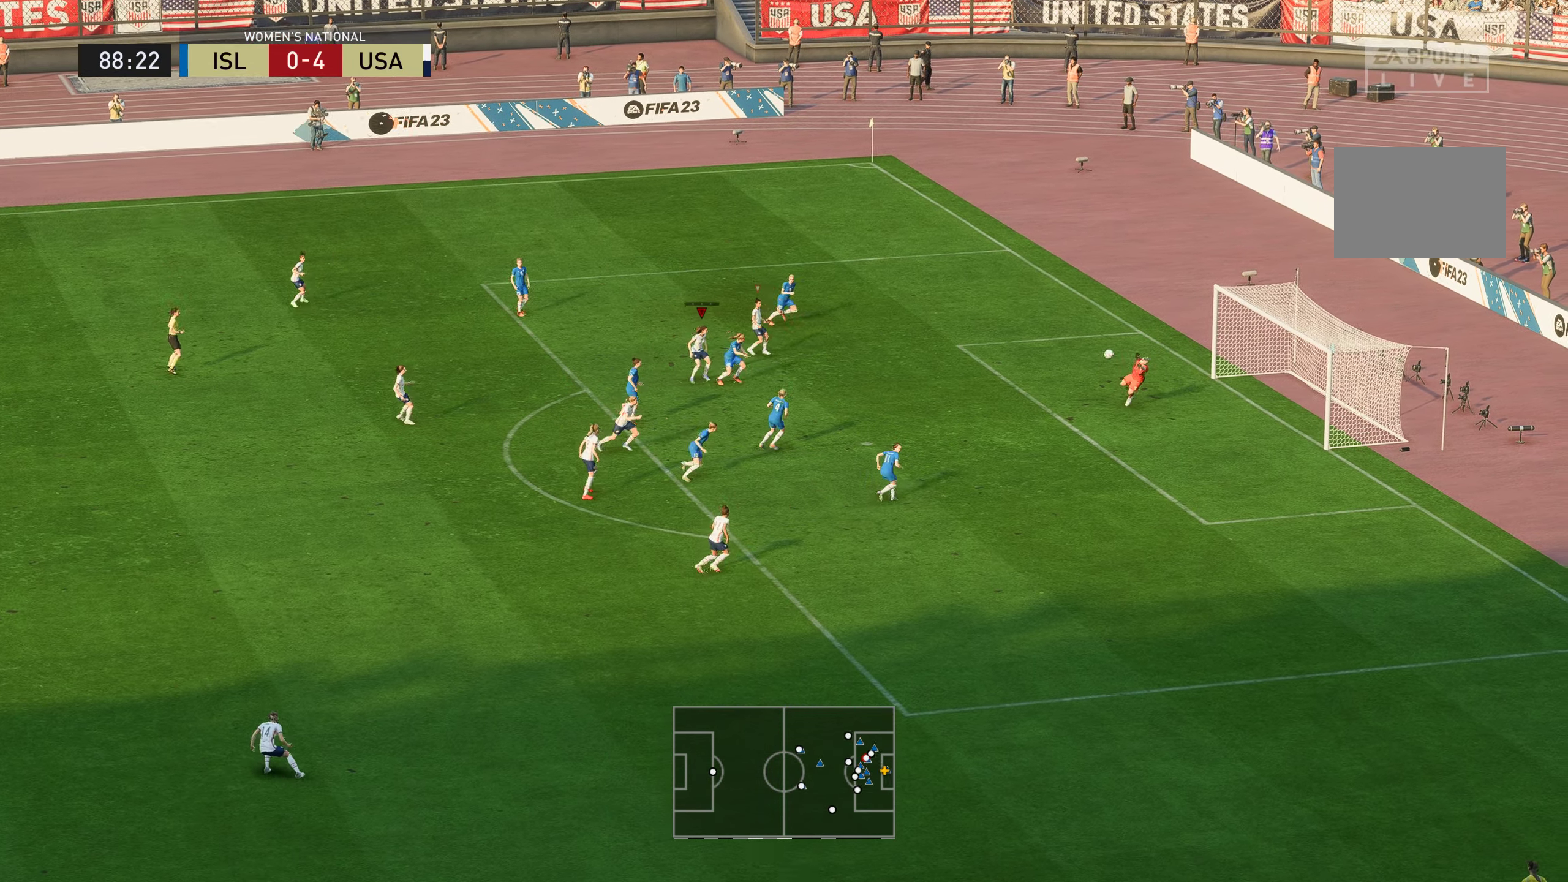
{"buttons": [], "left_stick": "up-right", "right_stick": "center", "events": []}
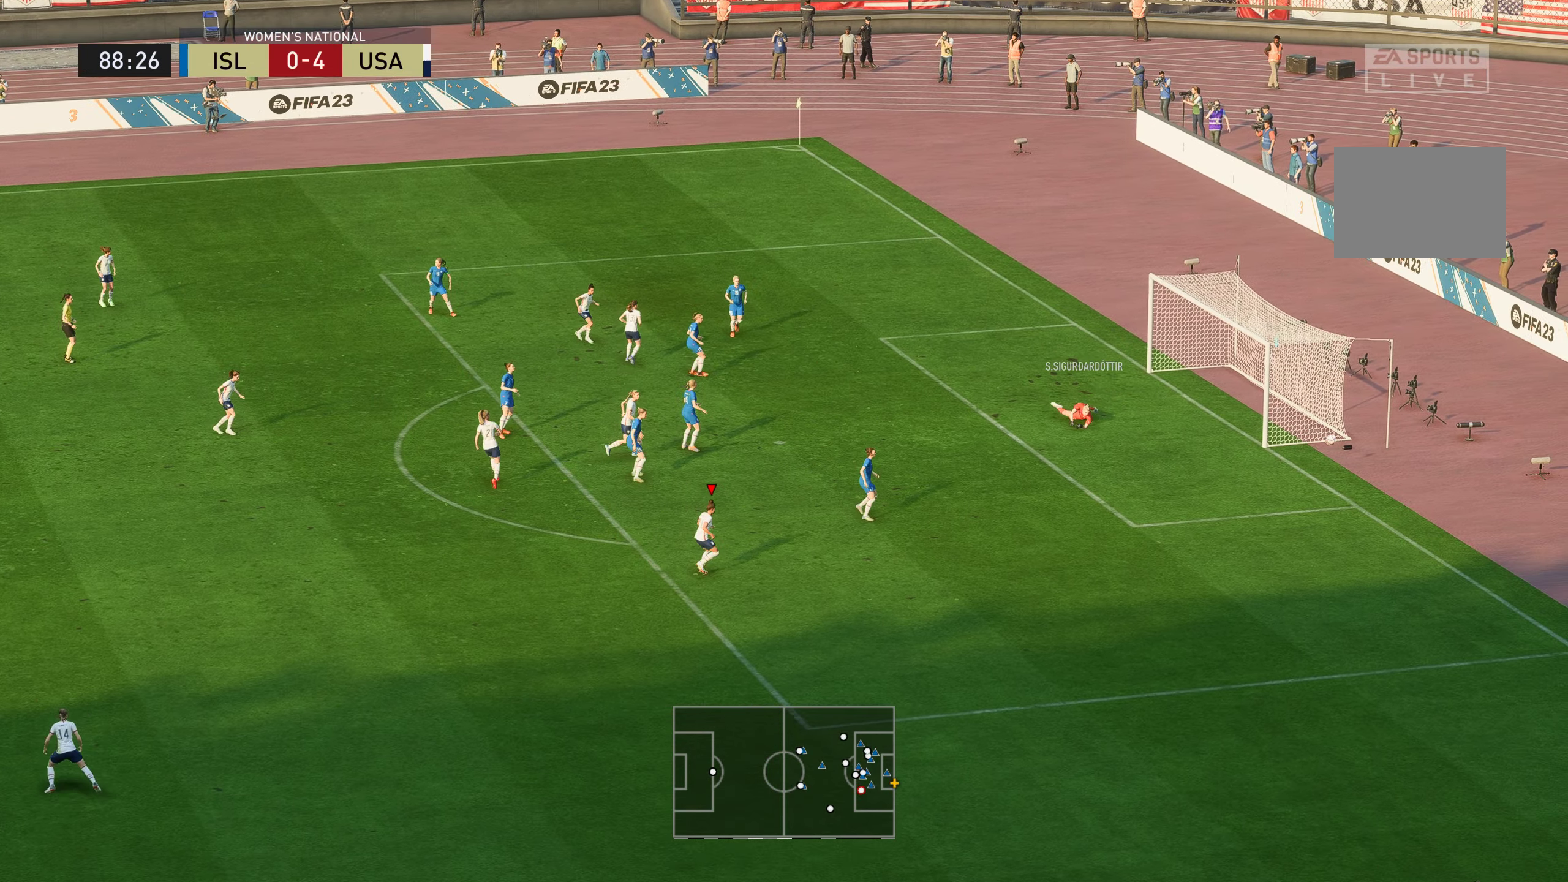
{"buttons": [], "left_stick": "center", "right_stick": "center", "events": [[184, "left_stick", "center"]]}
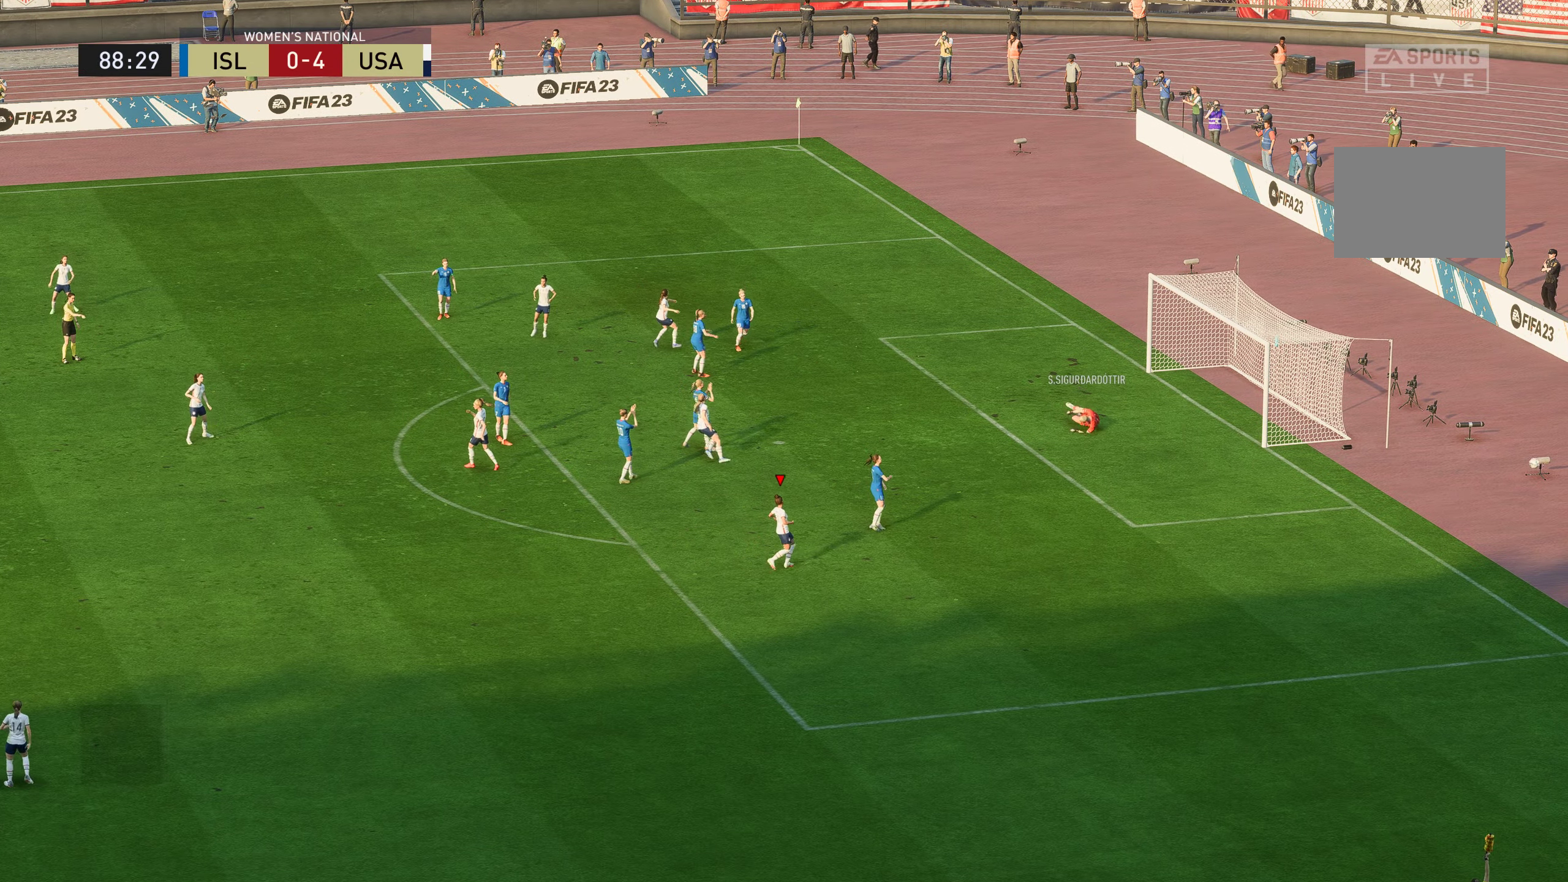
{"buttons": [], "left_stick": "center", "right_stick": "center", "events": []}
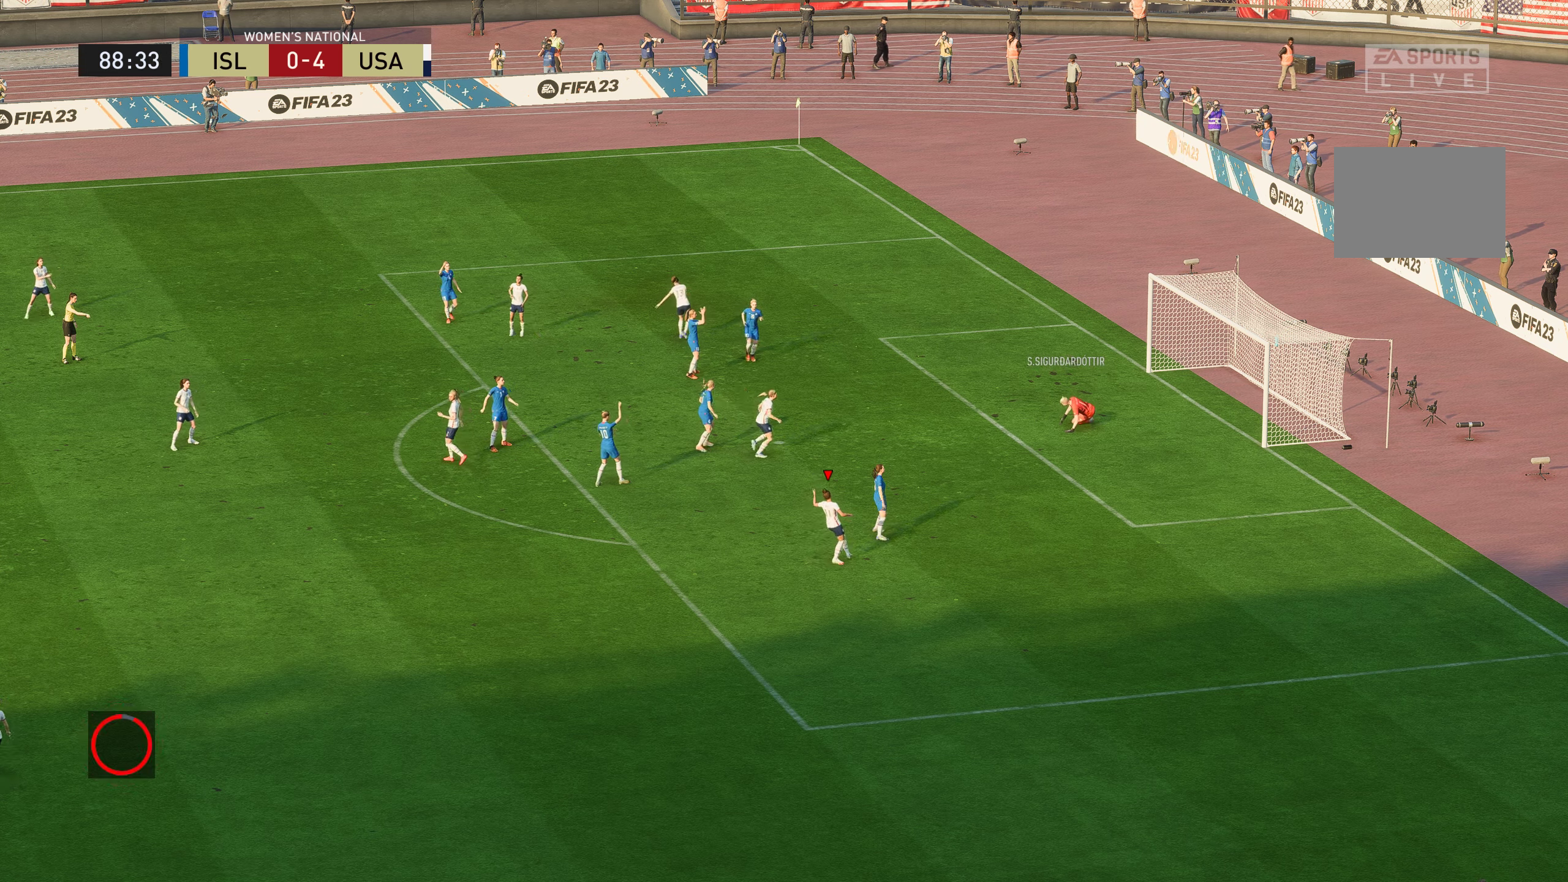
{"buttons": ["B", "R2"], "left_stick": "center", "right_stick": "center", "events": [[351, "B", "down"], [351, "R2", "down"]]}